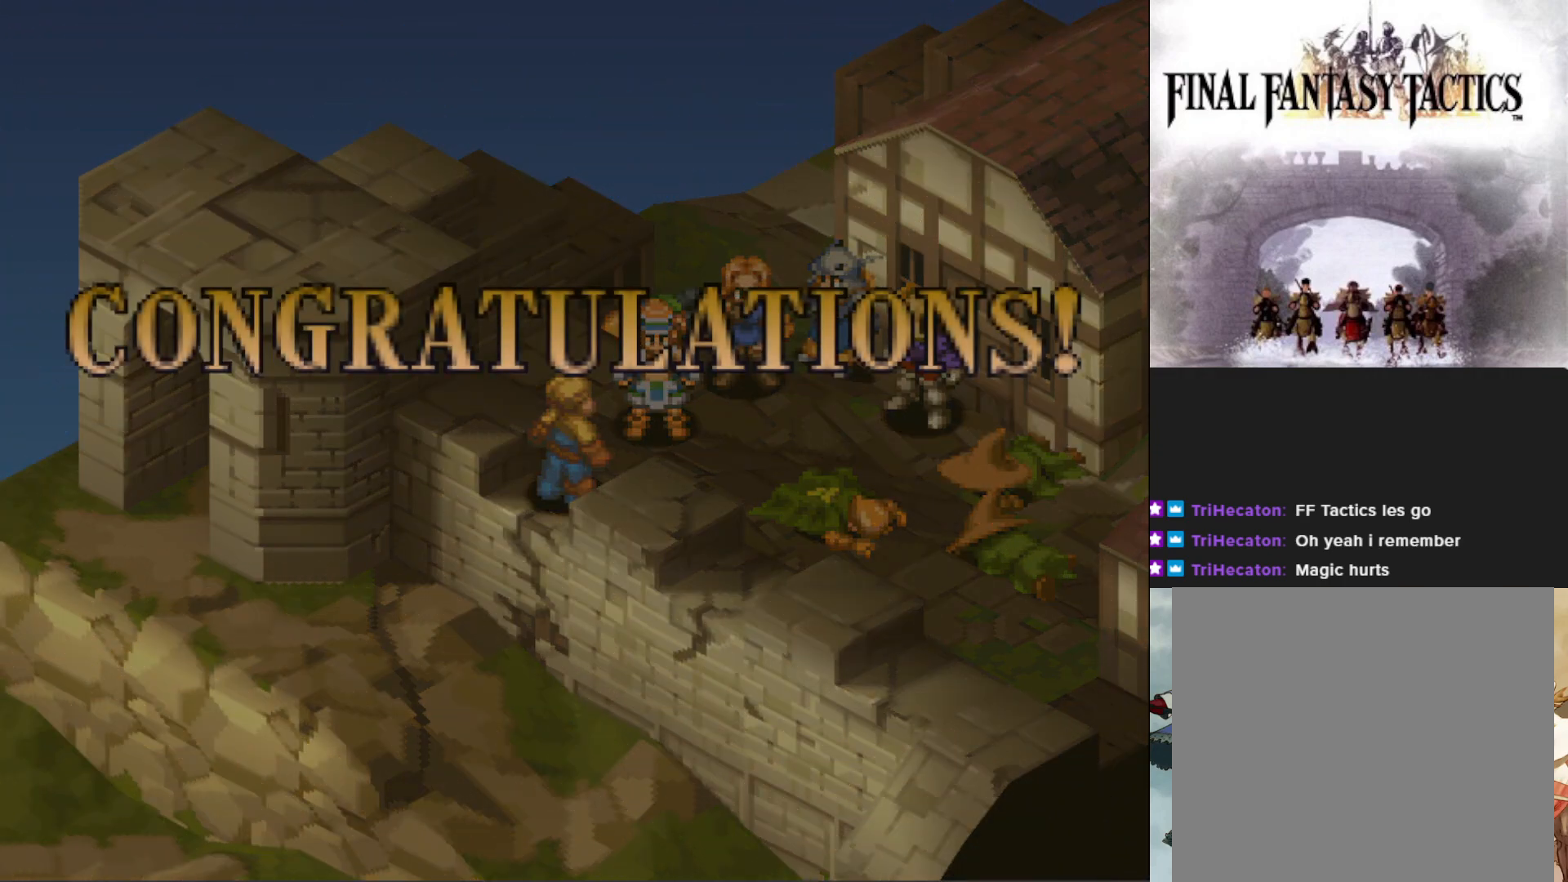
Gameplay with a controller (PlayStation layout); each line is a JSON object with the inputs held at the frame after it. "events" lists button and stick changes between this image and that frame as [ms after this image, input, new state], when the widget could be followed in between. Not read: left_stick right_stick.
{"buttons": [], "events": [[134, "CIRCLE", "down"], [234, "CIRCLE", "up"], [350, "CIRCLE", "down"], [467, "CIRCLE", "up"]]}
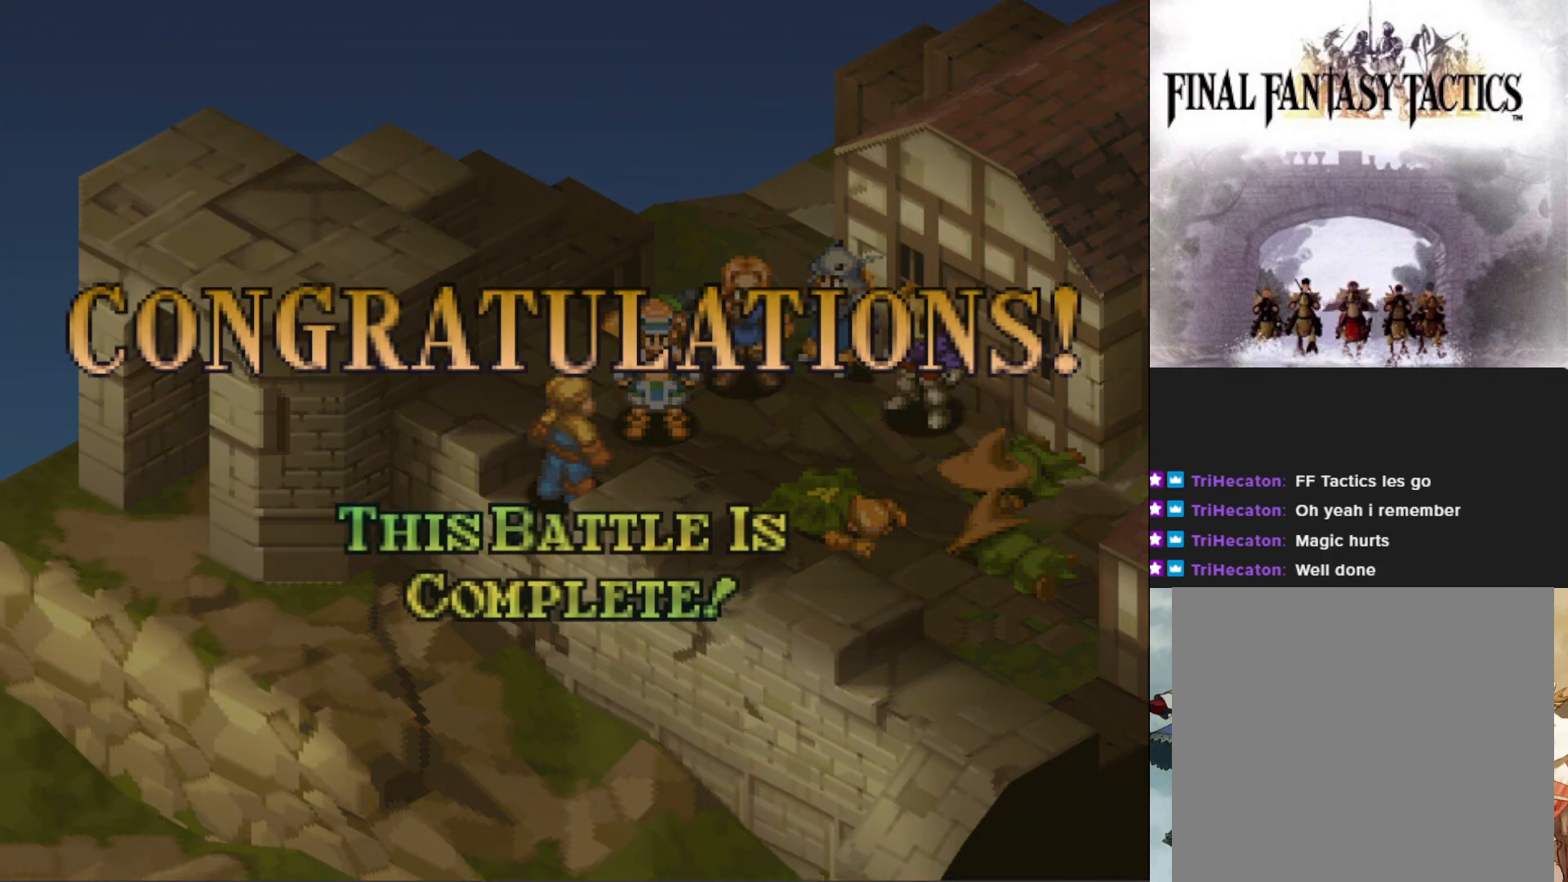
{"buttons": [], "events": []}
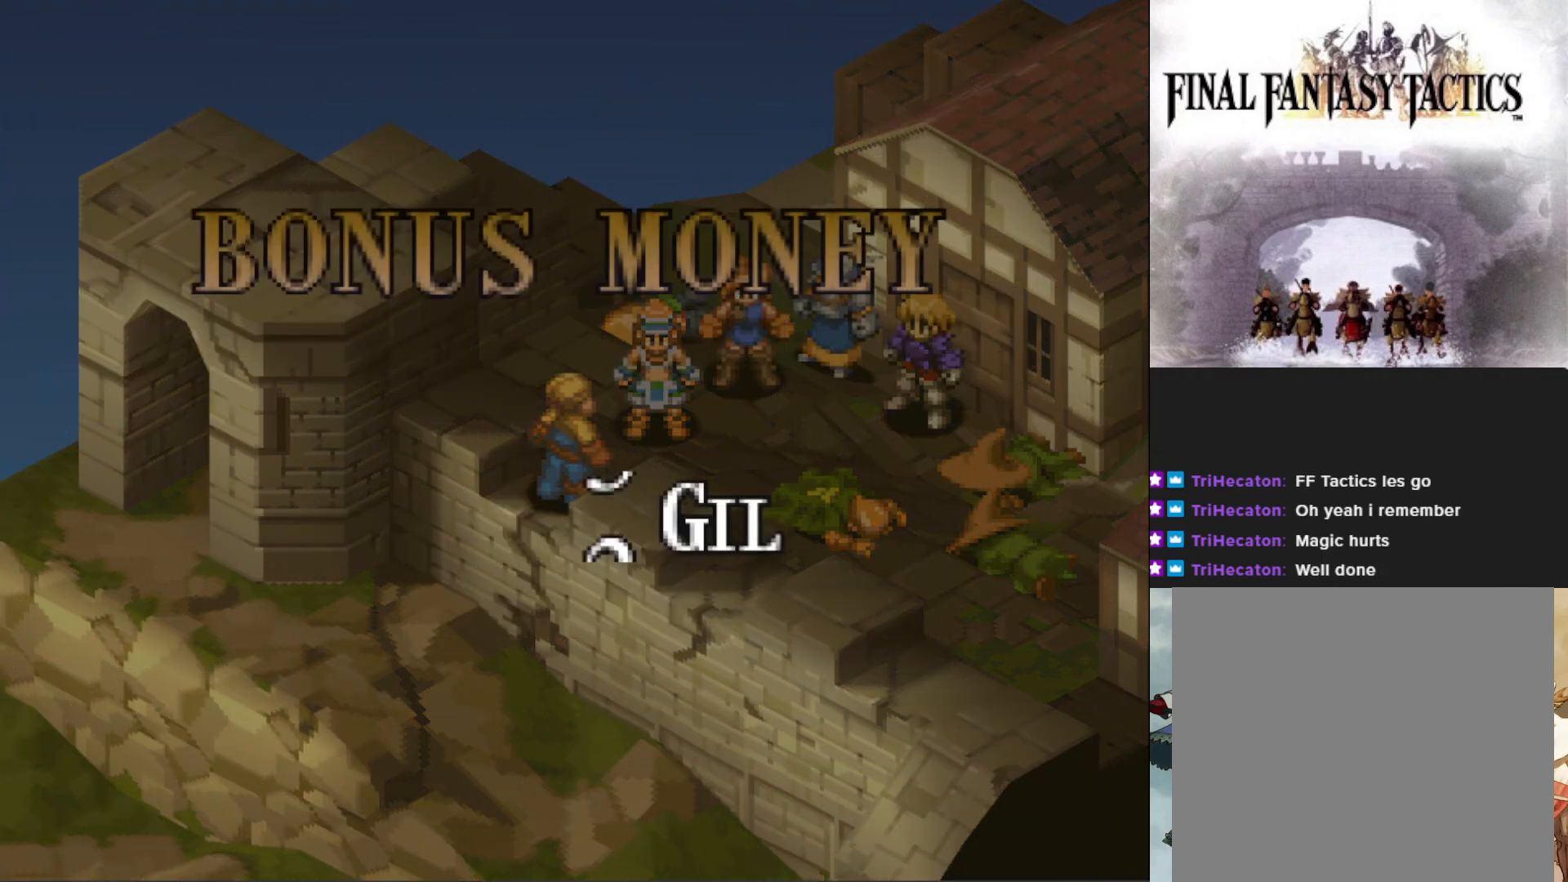
{"buttons": [], "events": []}
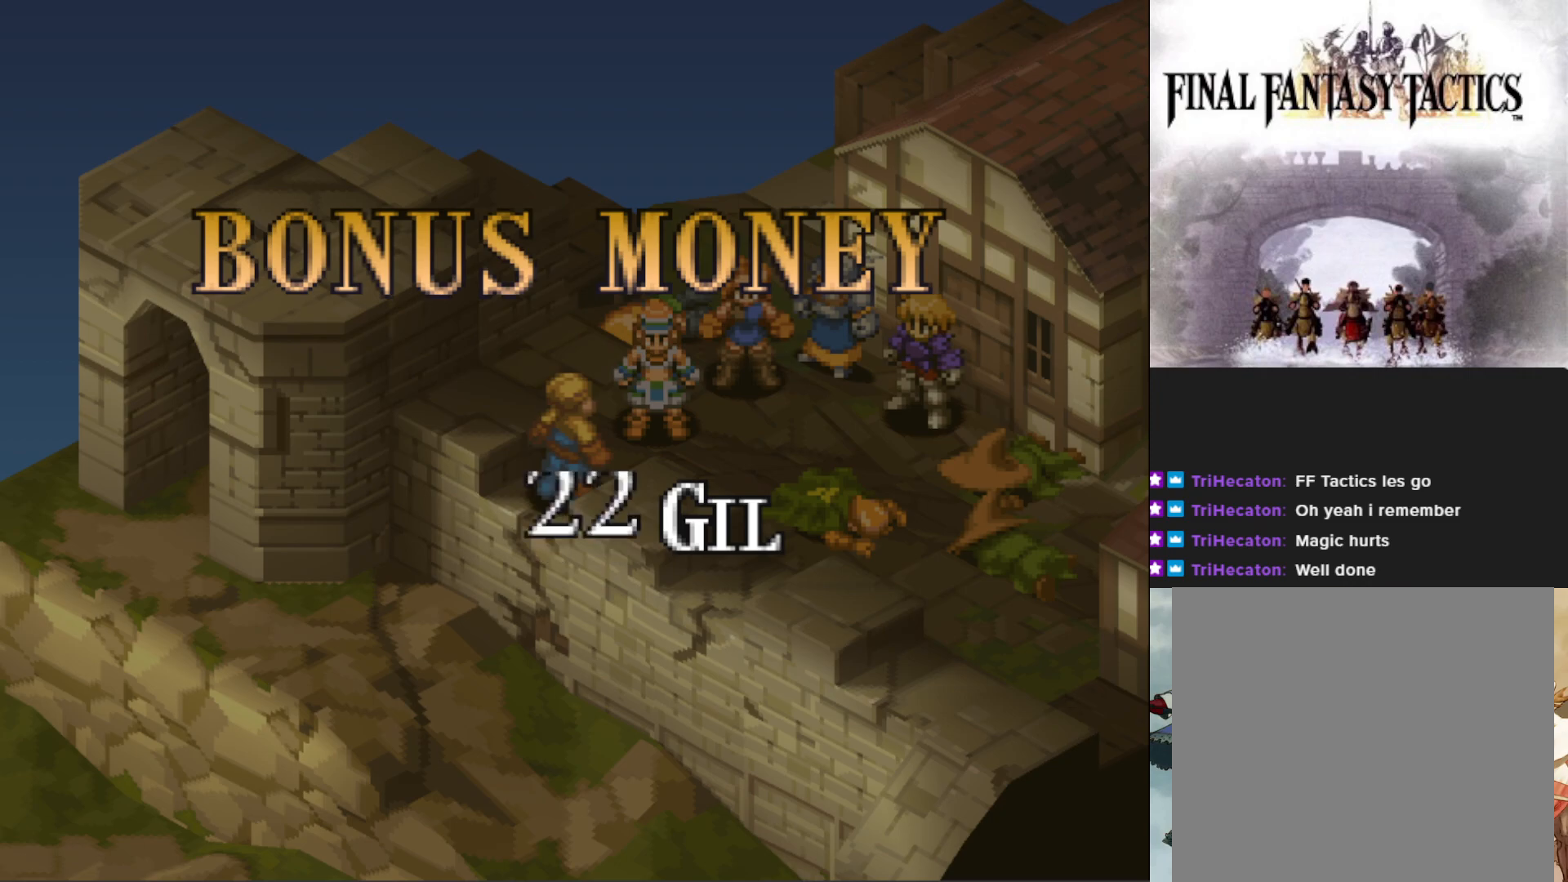
{"buttons": [], "events": []}
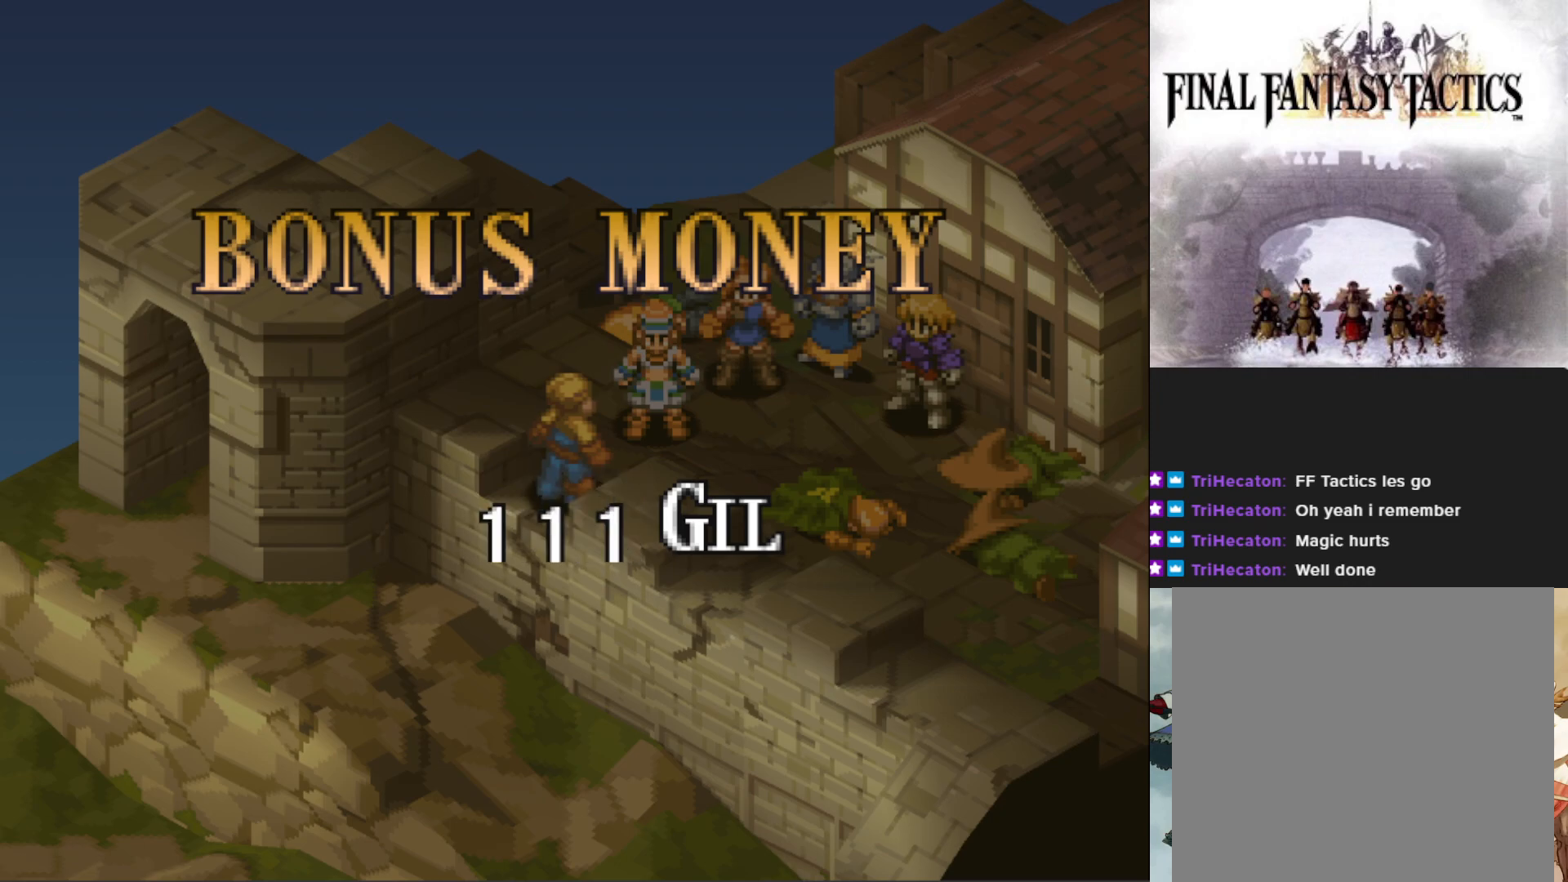
{"buttons": [], "events": []}
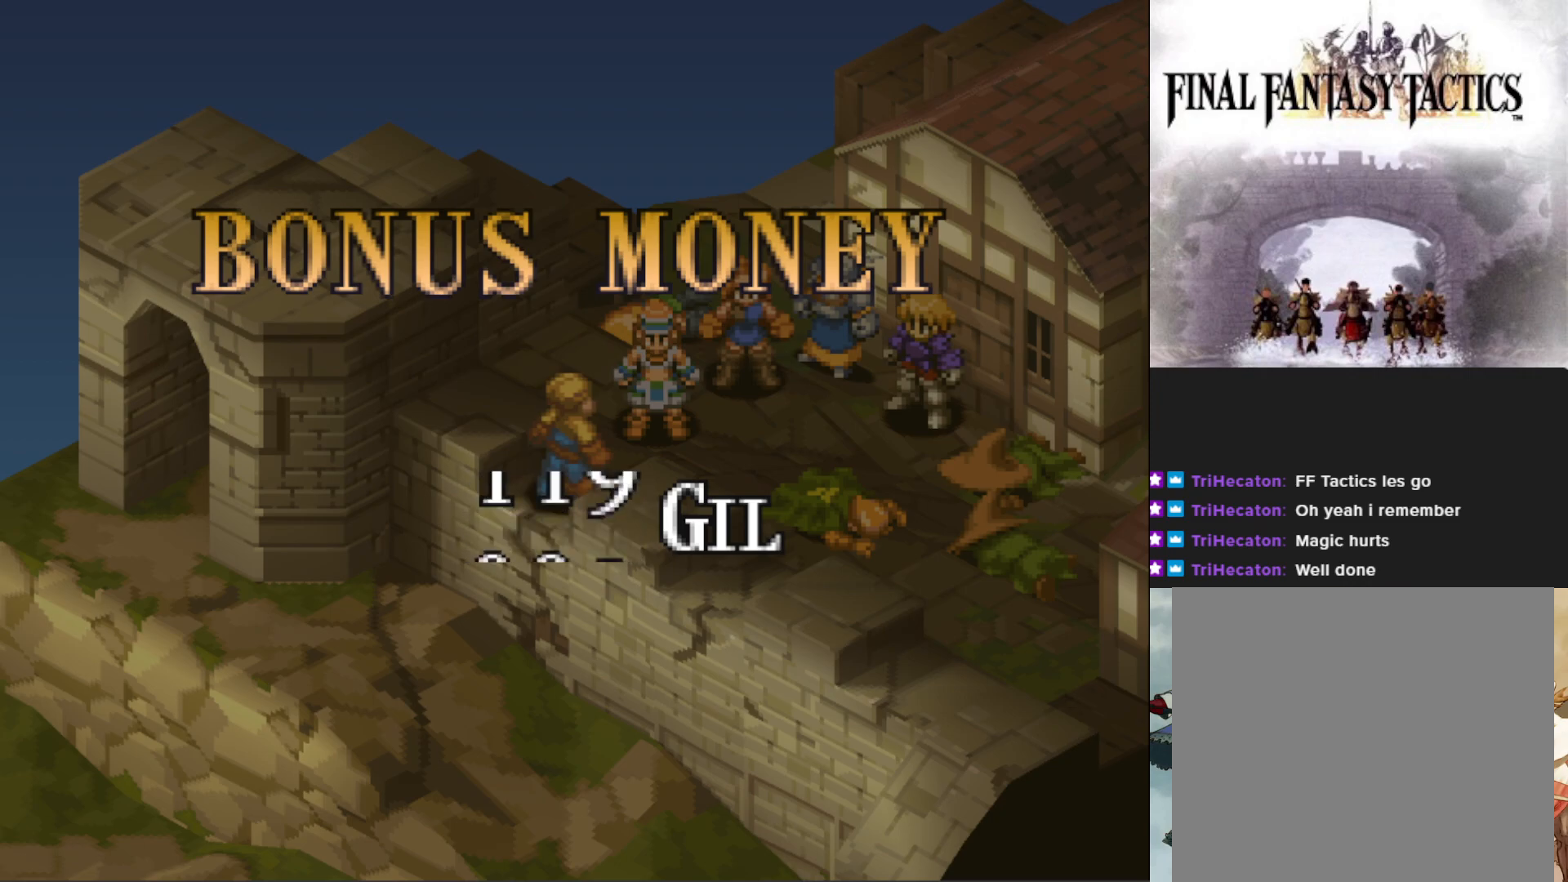
{"buttons": ["CIRCLE"], "events": [[417, "CIRCLE", "down"]]}
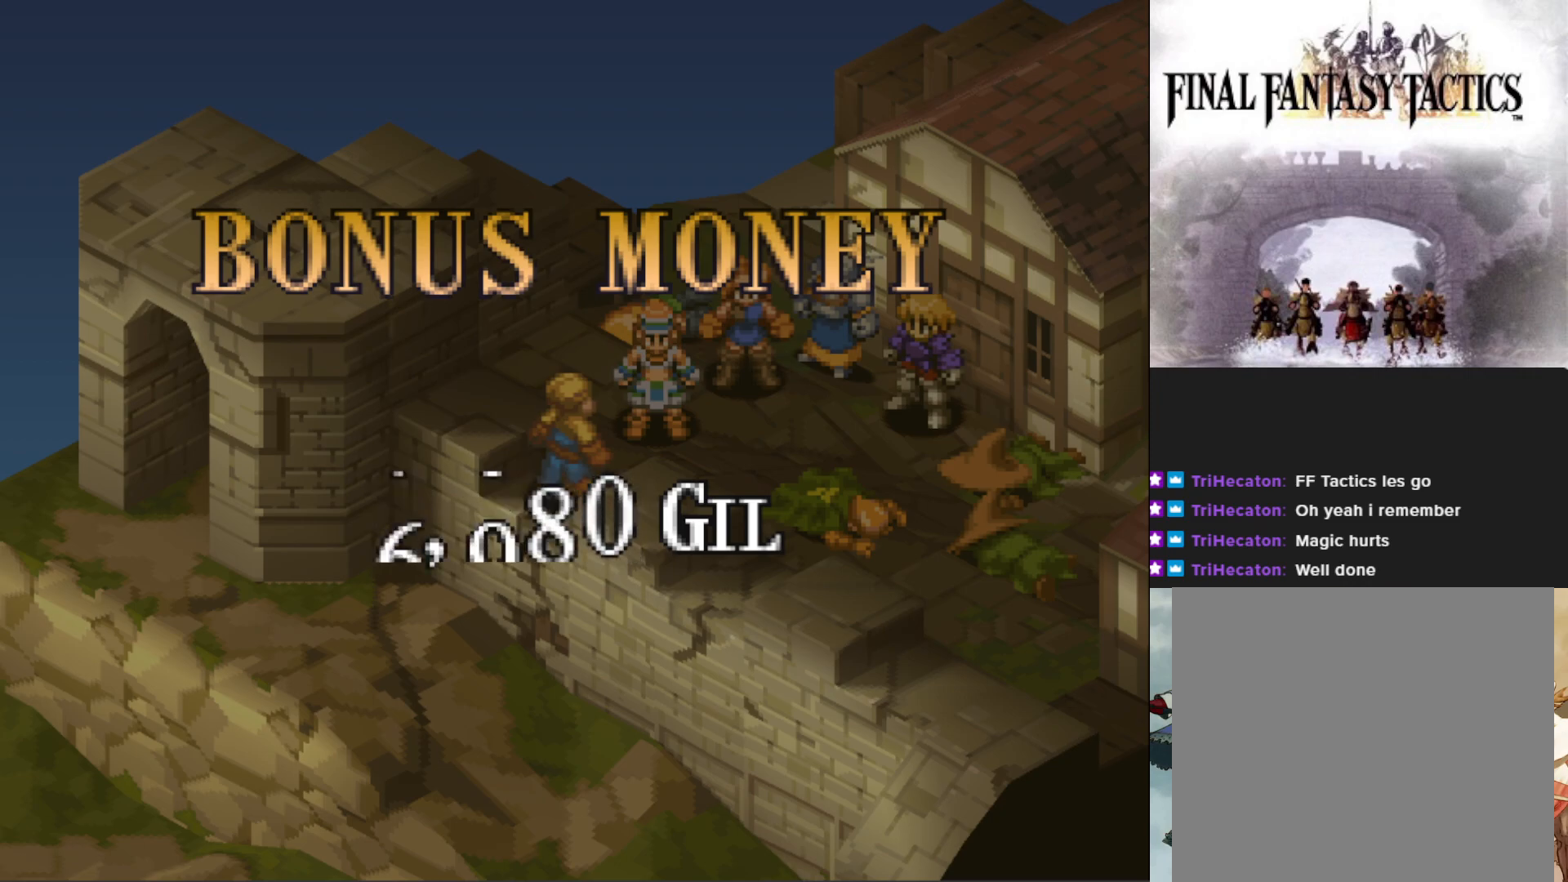
{"buttons": ["CIRCLE"], "events": [[67, "CIRCLE", "up"], [401, "CIRCLE", "down"]]}
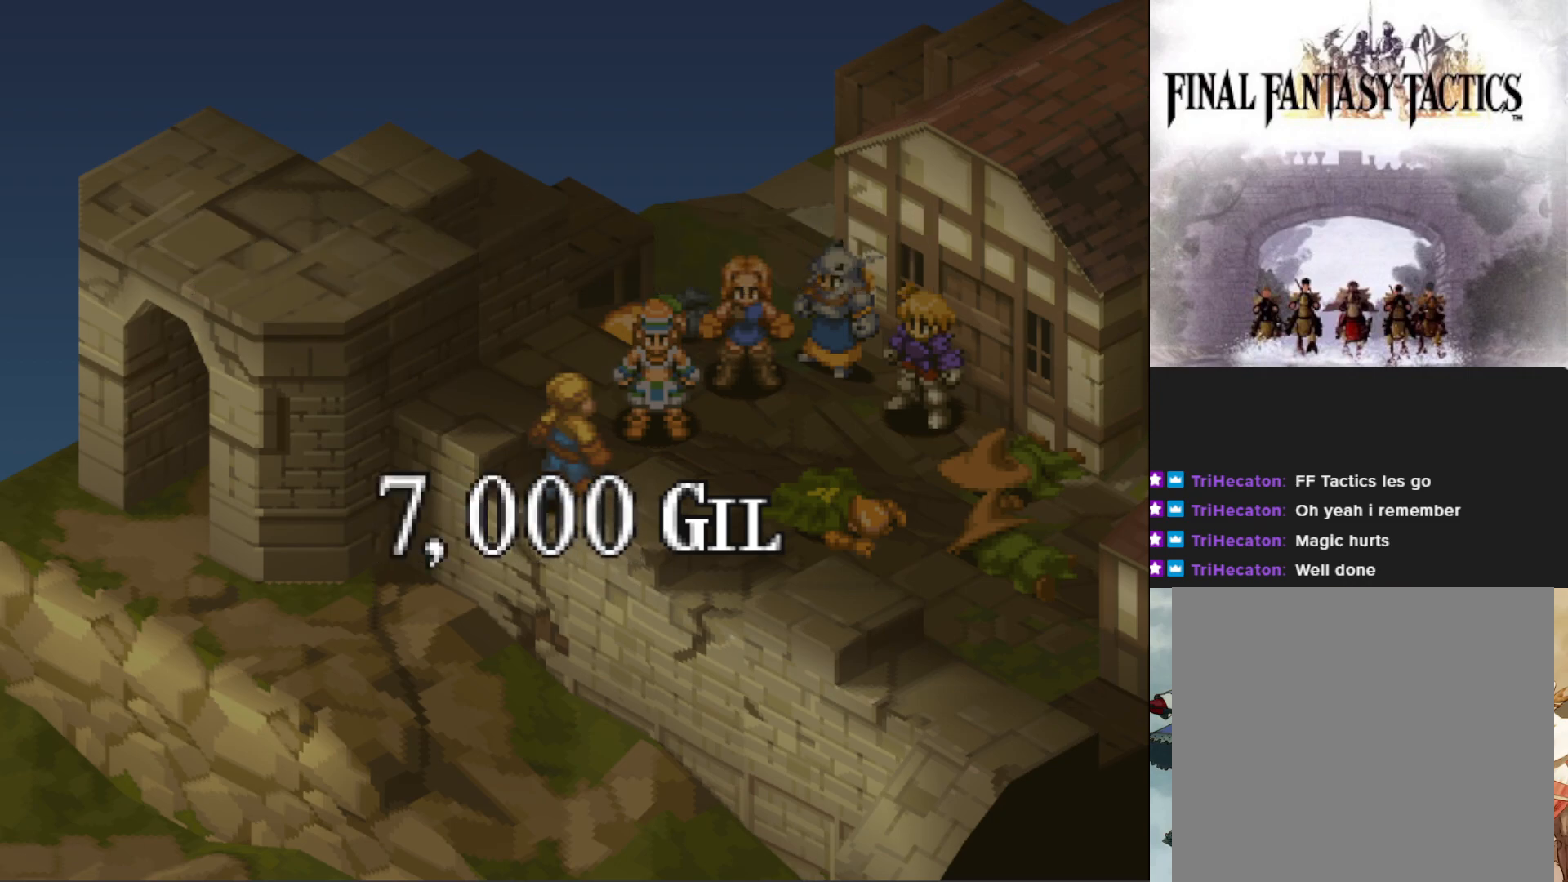
{"buttons": [], "events": [[17, "CIRCLE", "up"]]}
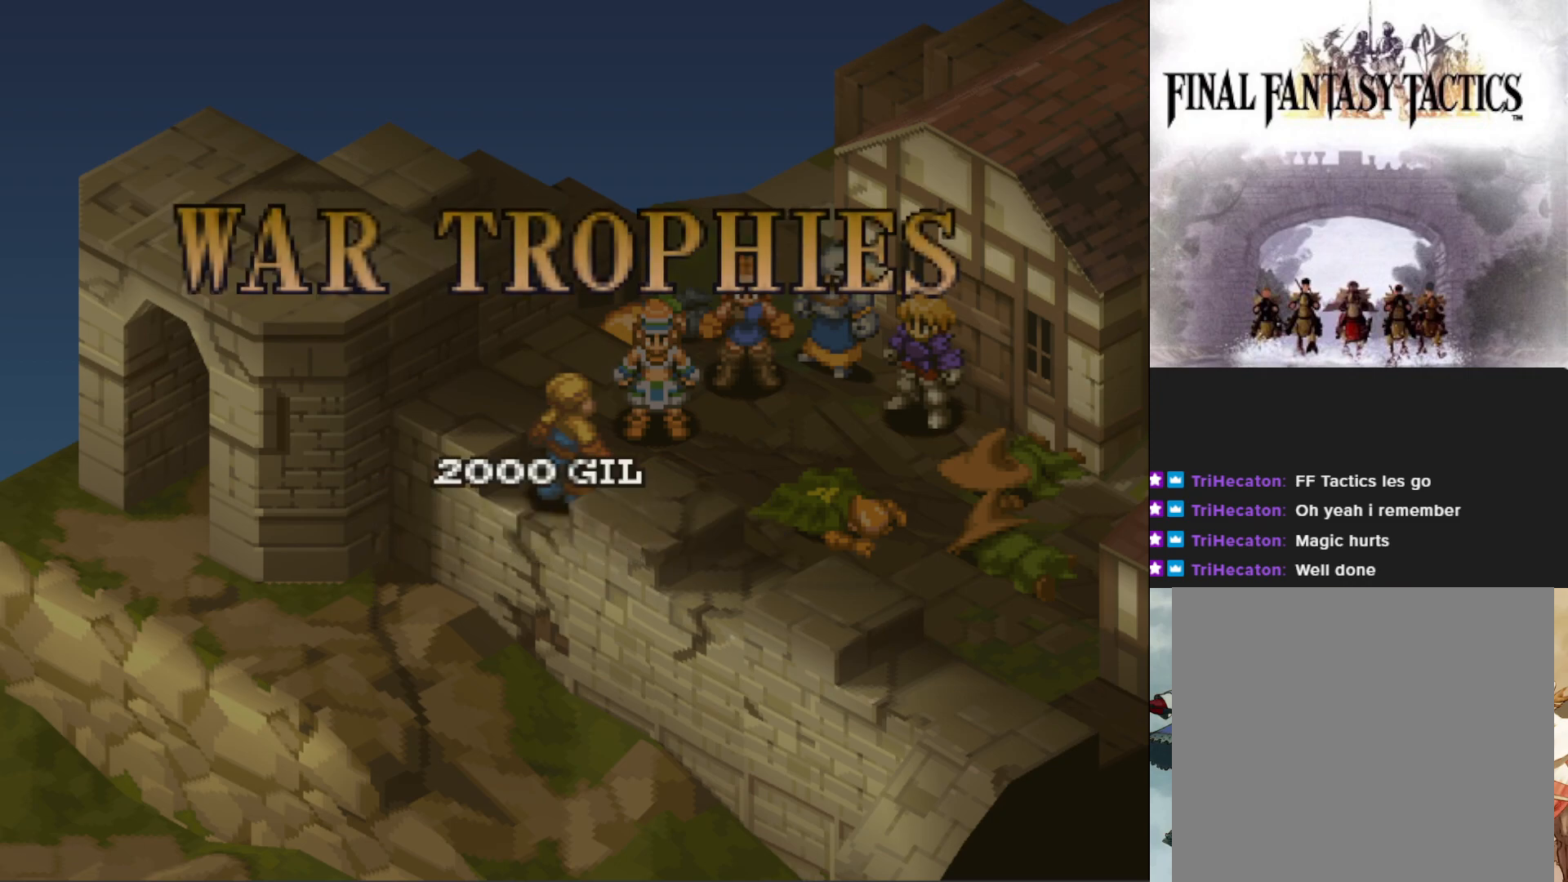
{"buttons": ["CIRCLE"], "events": [[384, "CIRCLE", "down"]]}
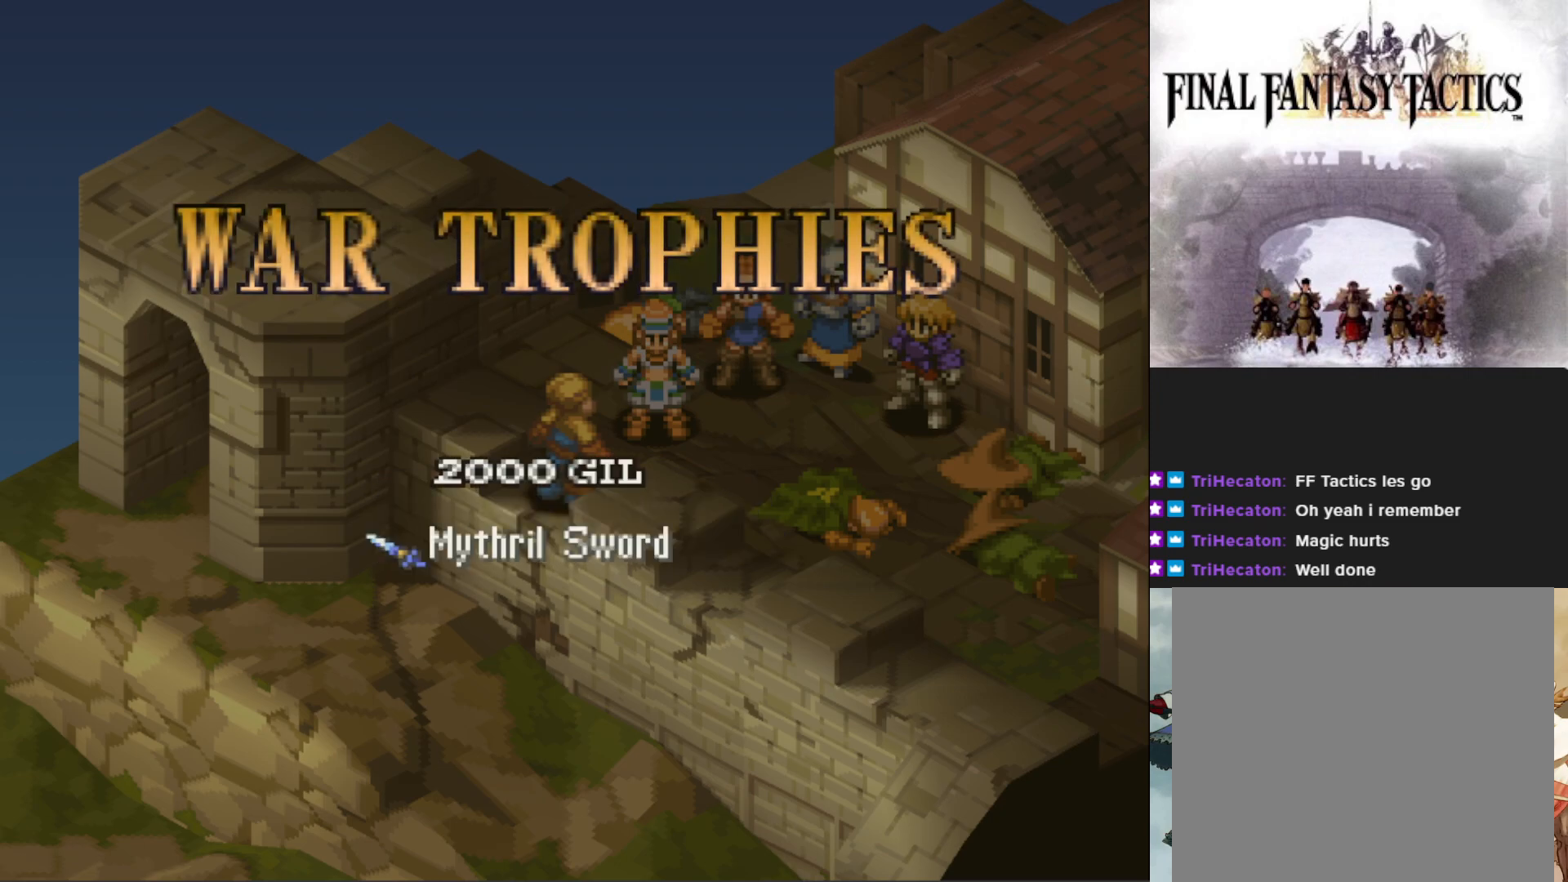
{"buttons": [], "events": [[17, "CIRCLE", "up"]]}
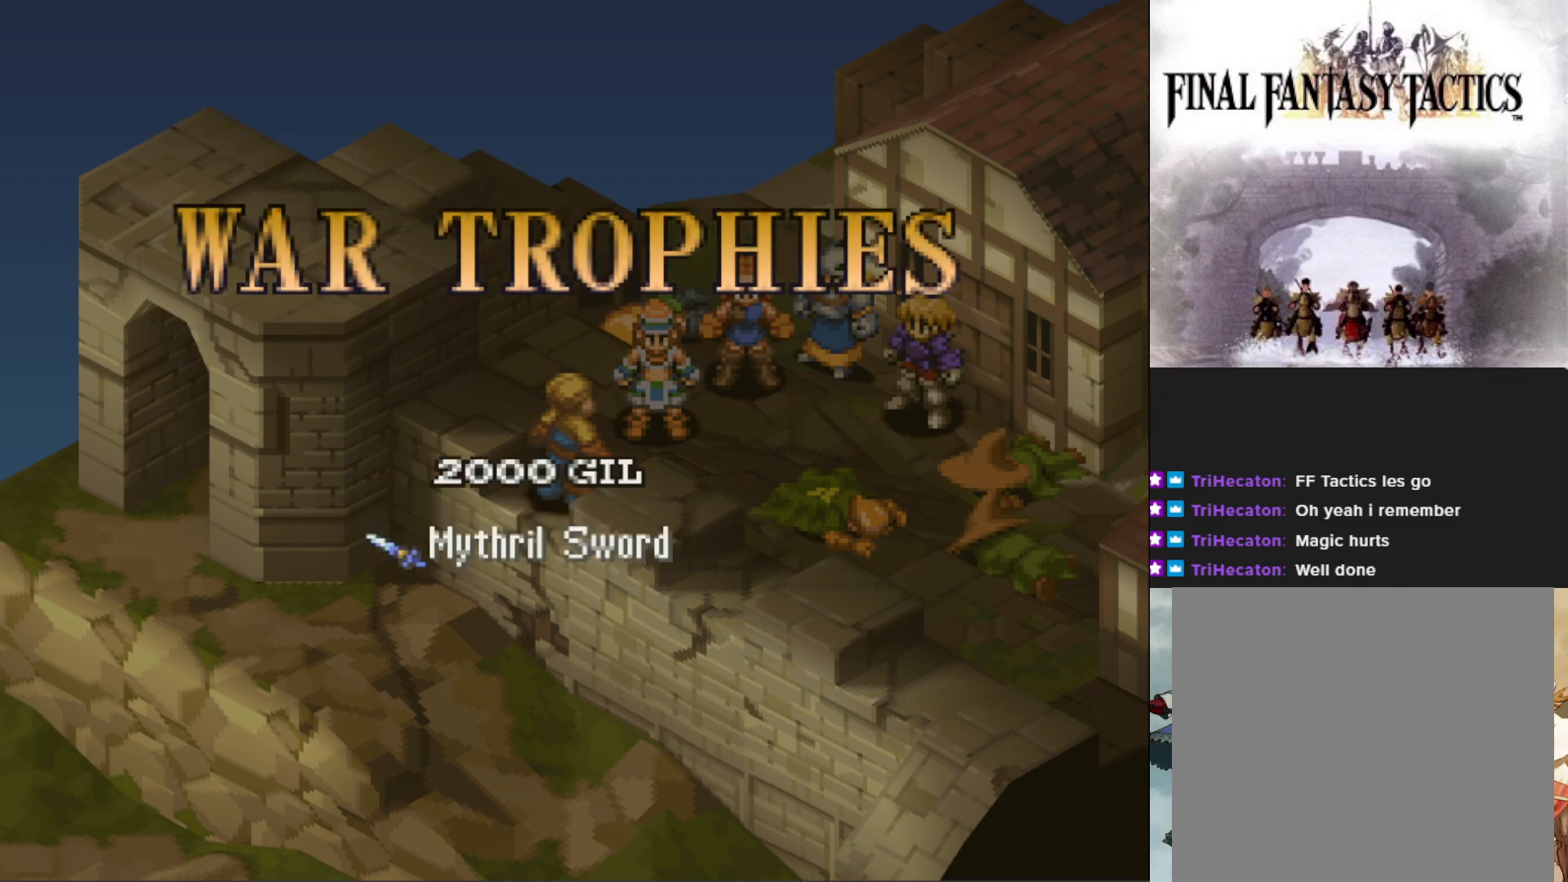
{"buttons": [], "events": []}
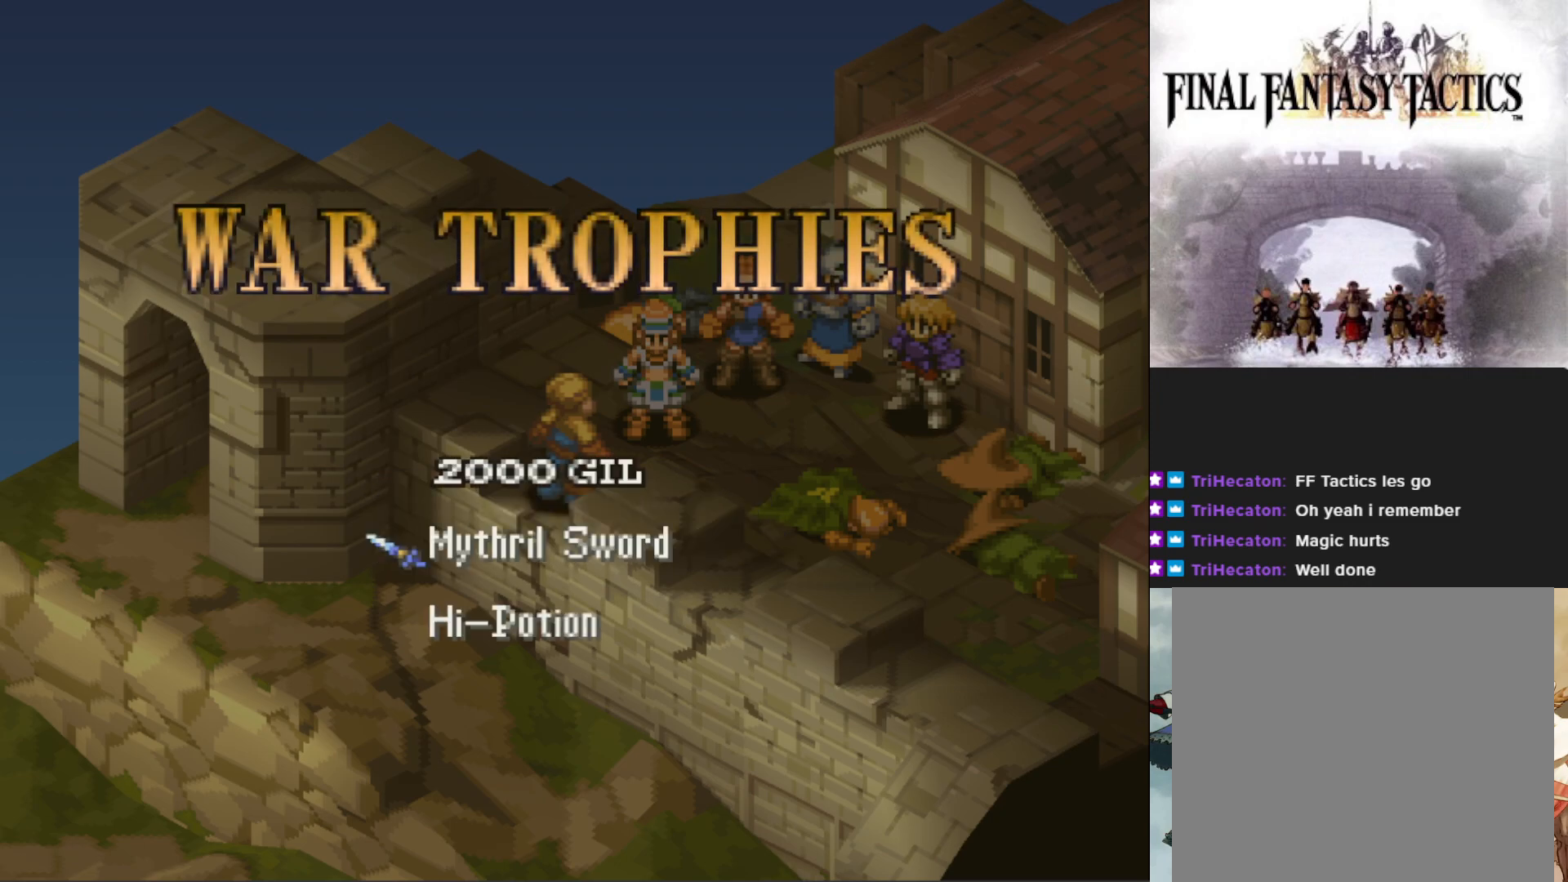
{"buttons": [], "events": []}
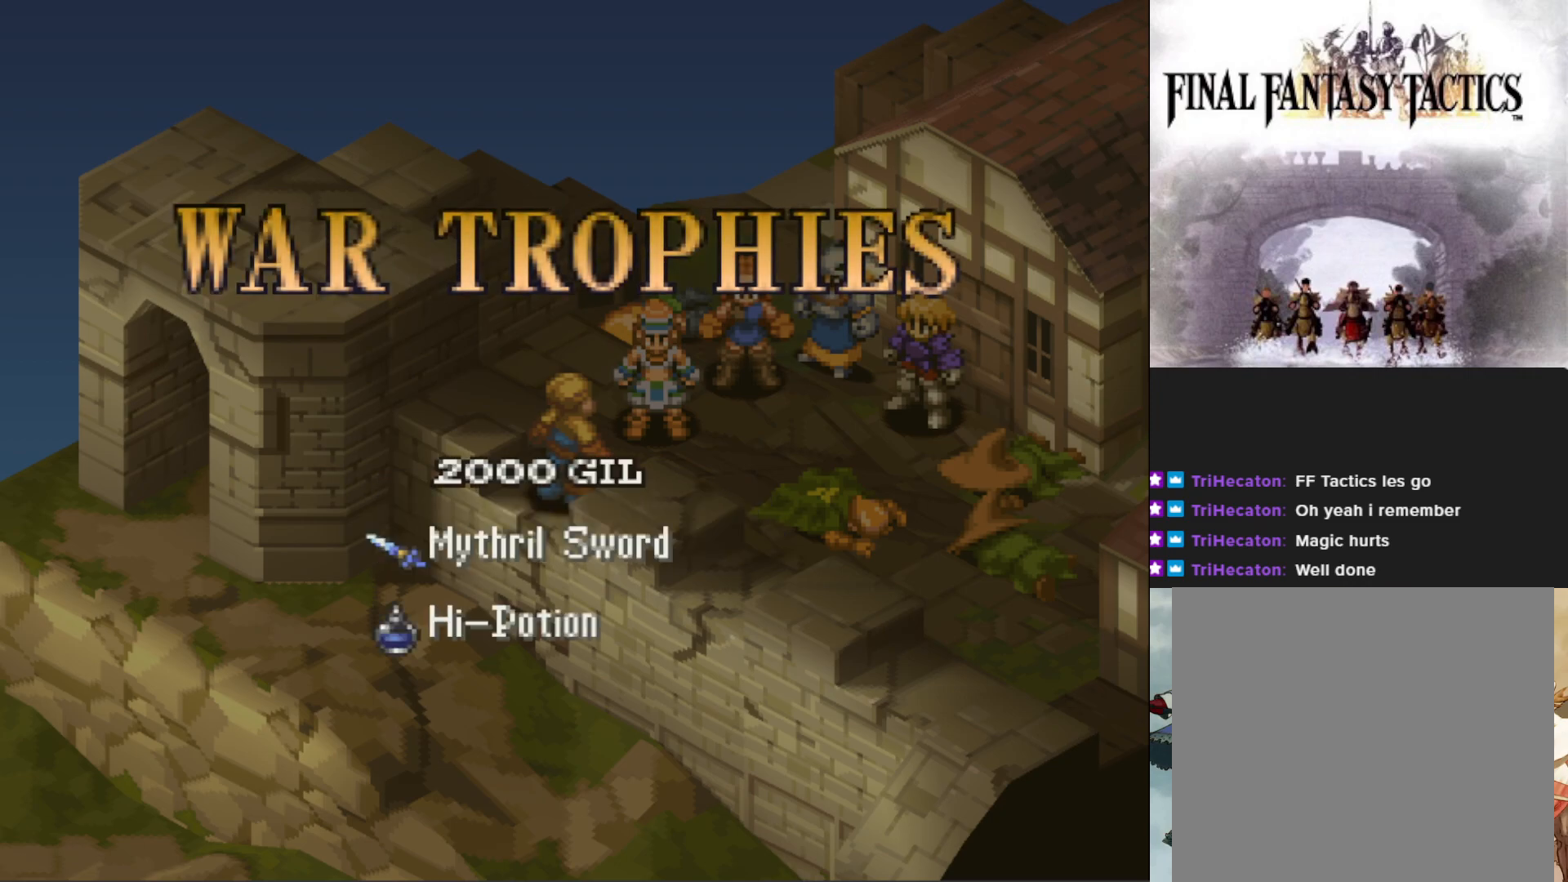
{"buttons": [], "events": []}
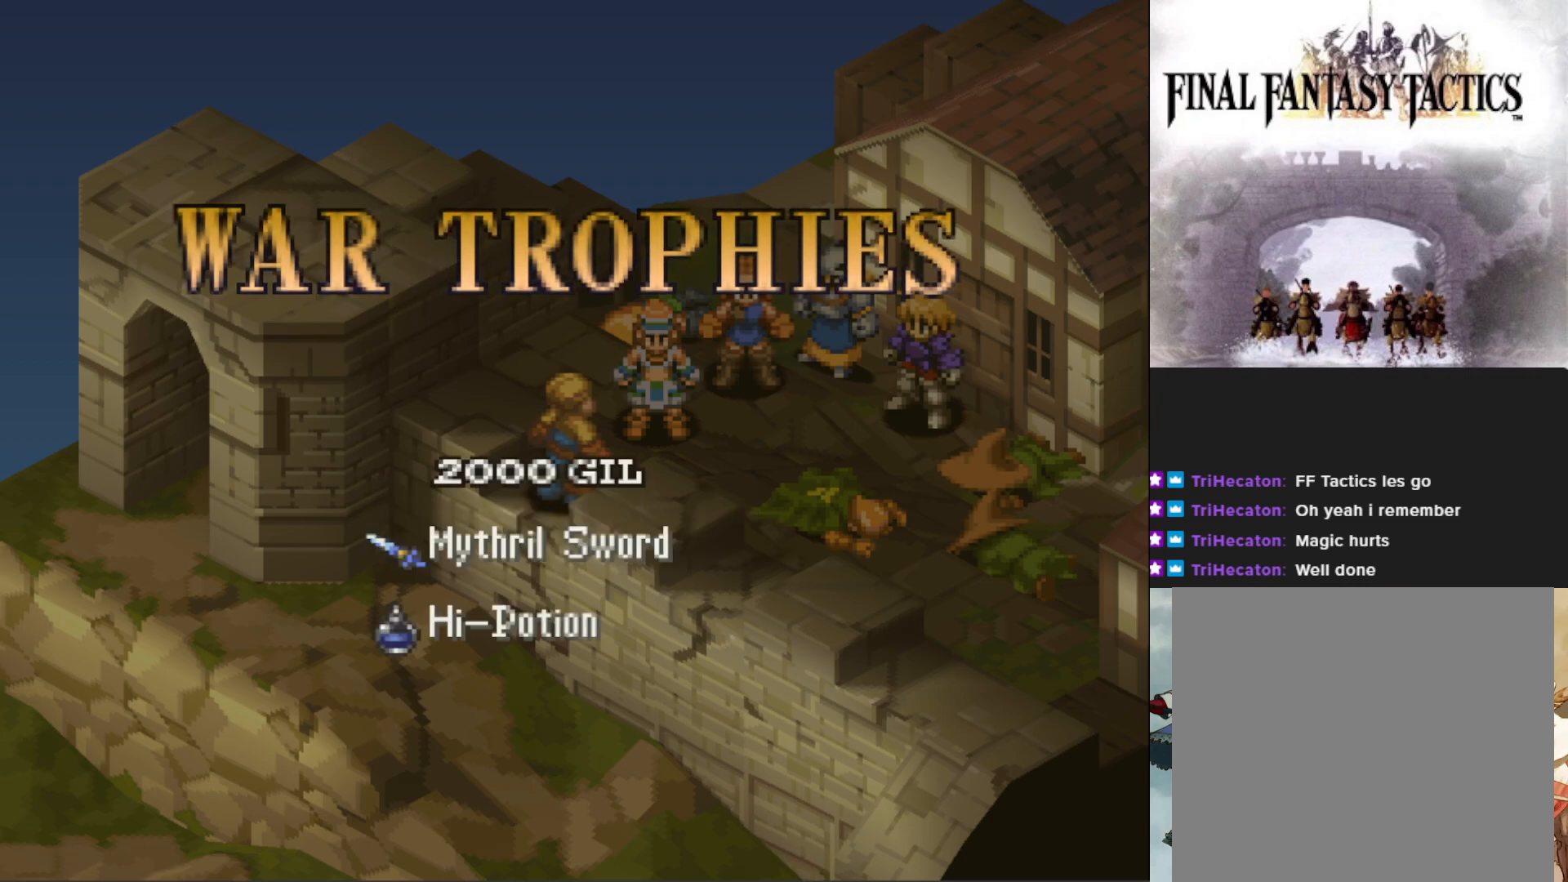
{"buttons": ["CIRCLE"], "events": [[450, "CIRCLE", "down"]]}
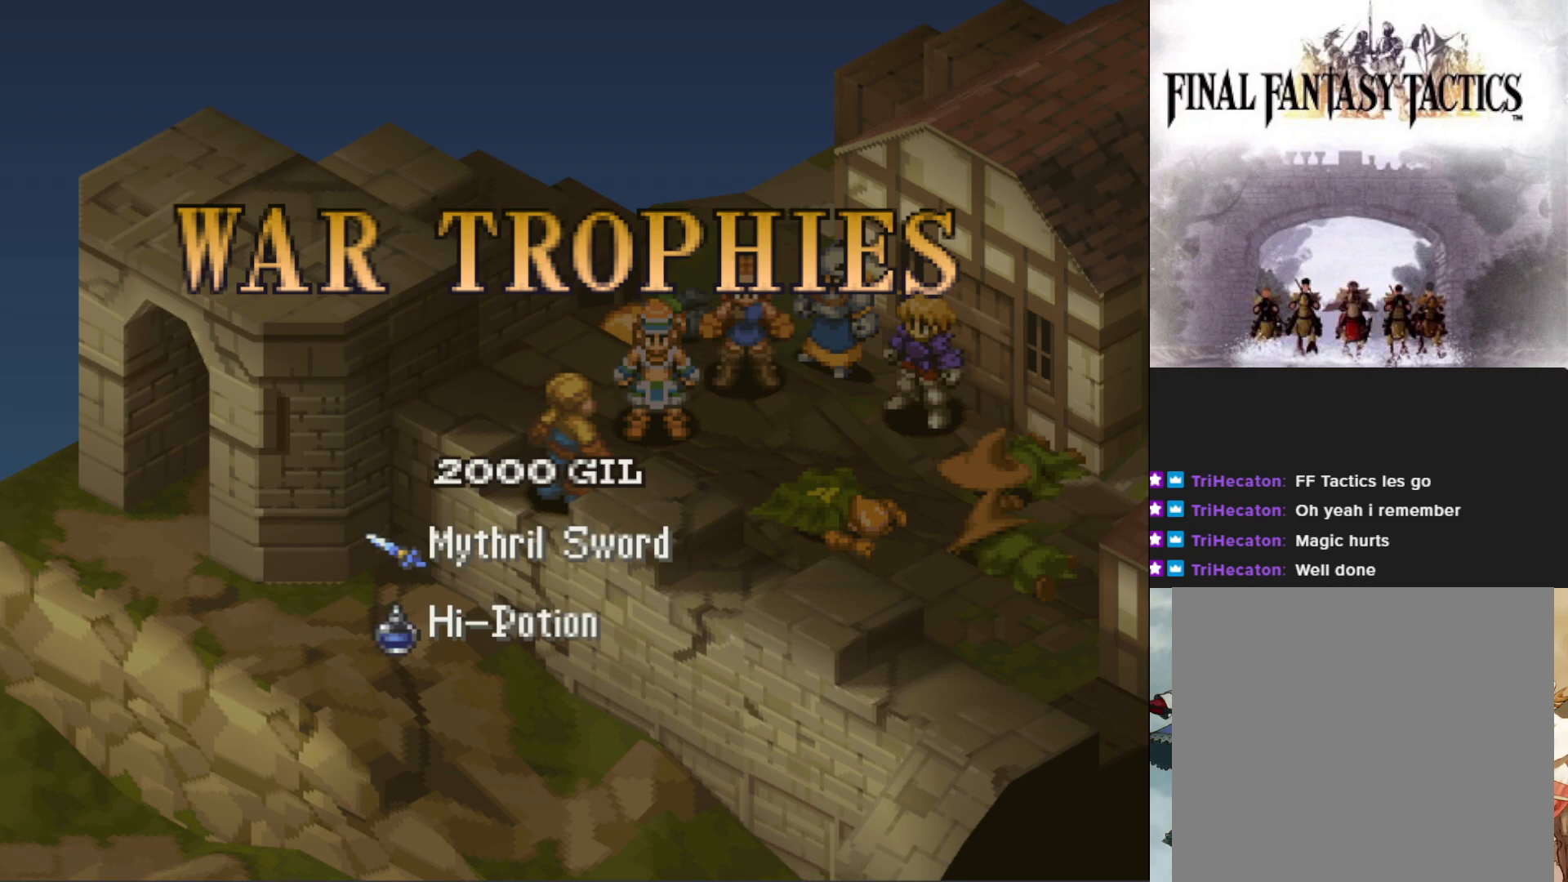
{"buttons": [], "events": [[84, "CIRCLE", "up"]]}